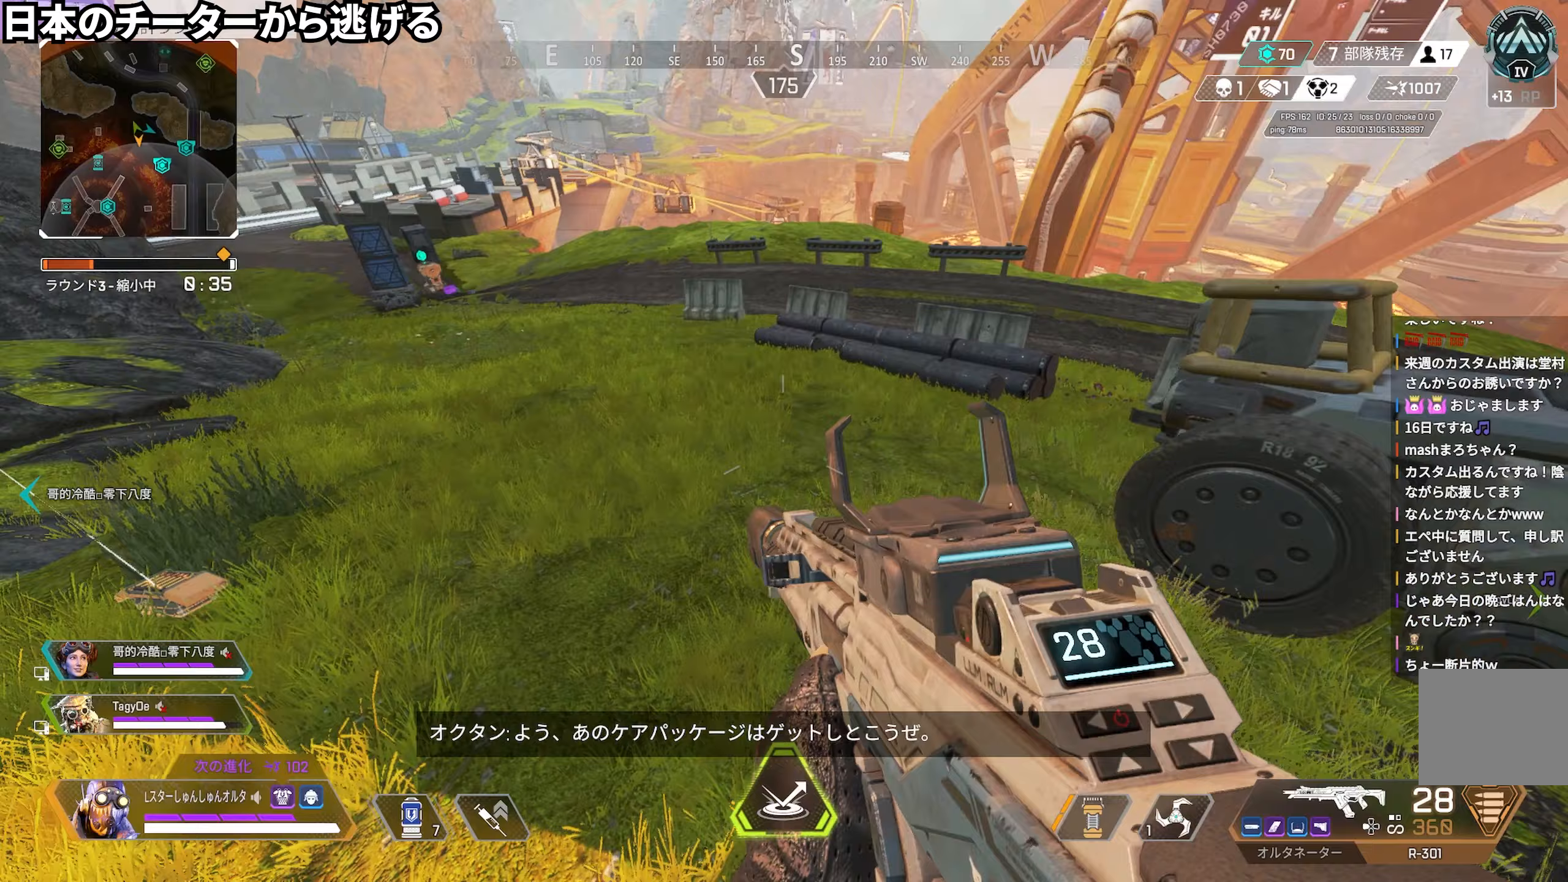
Gameplay with a controller (PlayStation layout); each line is a JSON object with the inputs held at the frame after it. "events" lists button and stick changes between this image and that frame as [ms after this image, input, new state], when the widget could be followed in between. Not read: L3.
{"buttons": [], "left_stick": "center", "right_stick": "center", "events": [[33, "right_stick", "up-left"], [200, "L1", "down"], [250, "right_stick", "center"], [283, "L1", "up"], [400, "left_stick", "center"]]}
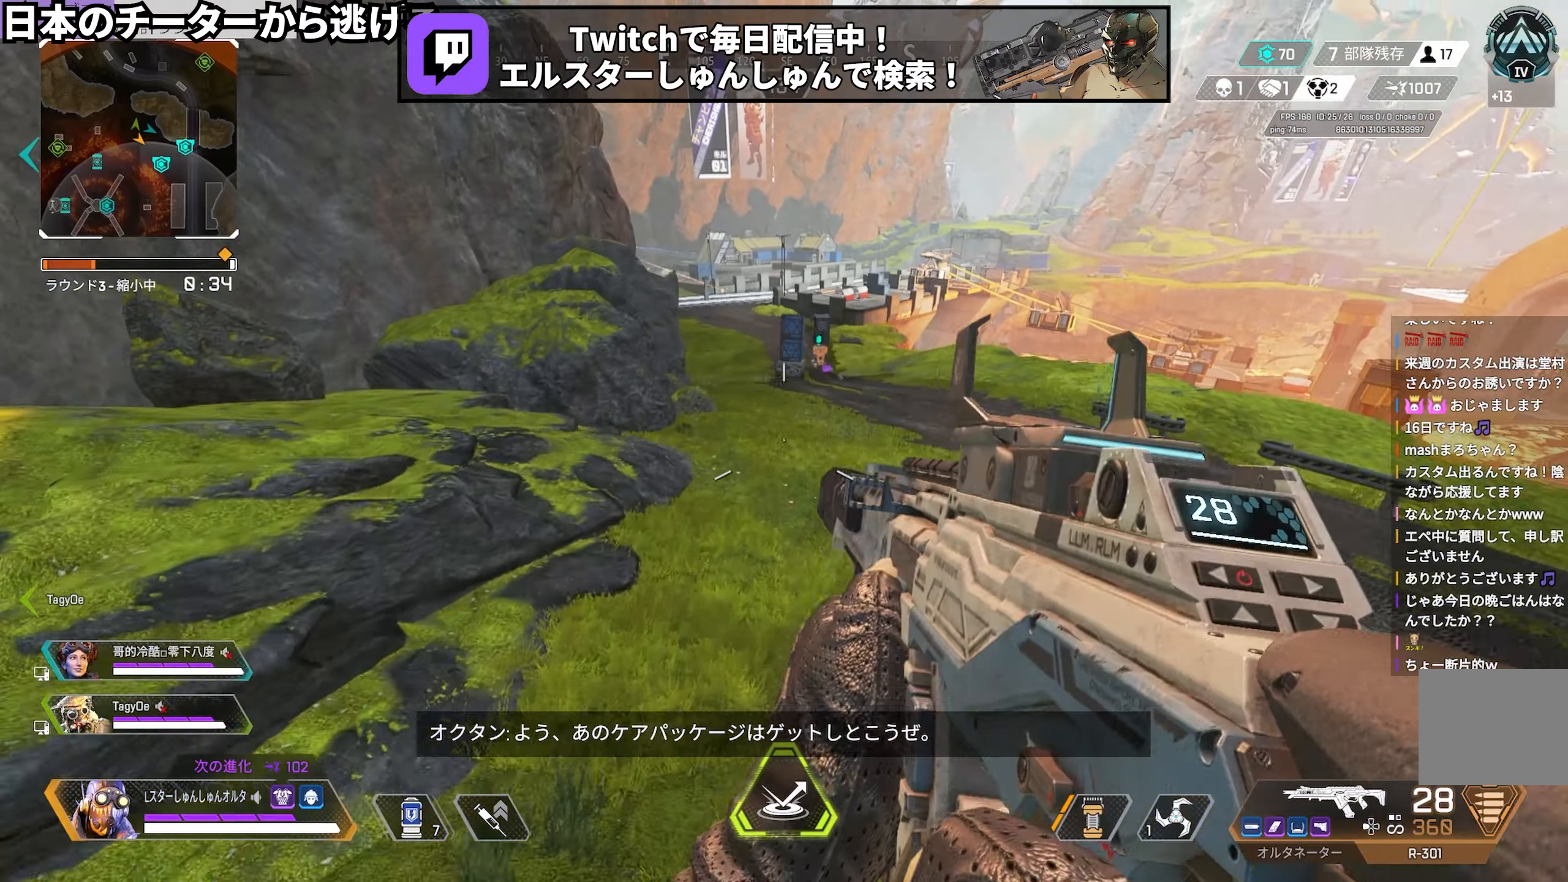
{"buttons": [], "left_stick": "up", "right_stick": "up", "events": [[217, "left_stick", "up-right"], [367, "left_stick", "up"], [383, "right_stick", "up"]]}
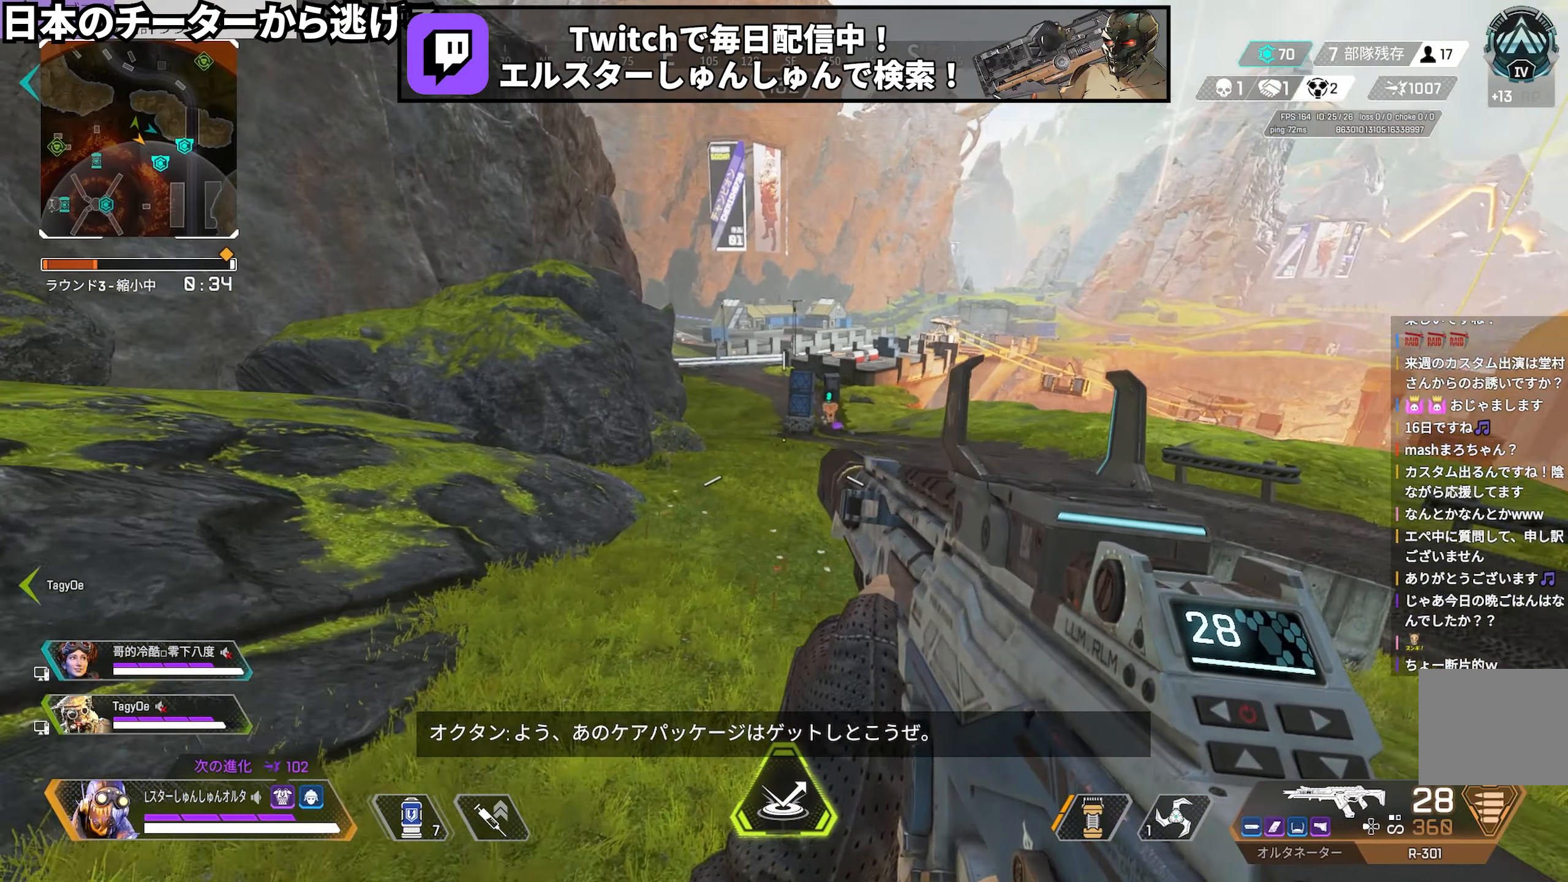
{"buttons": ["L2"], "left_stick": "up-left", "right_stick": "down", "events": [[233, "right_stick", "center"], [250, "left_stick", "up-left"], [300, "L2", "down"], [367, "right_stick", "down"]]}
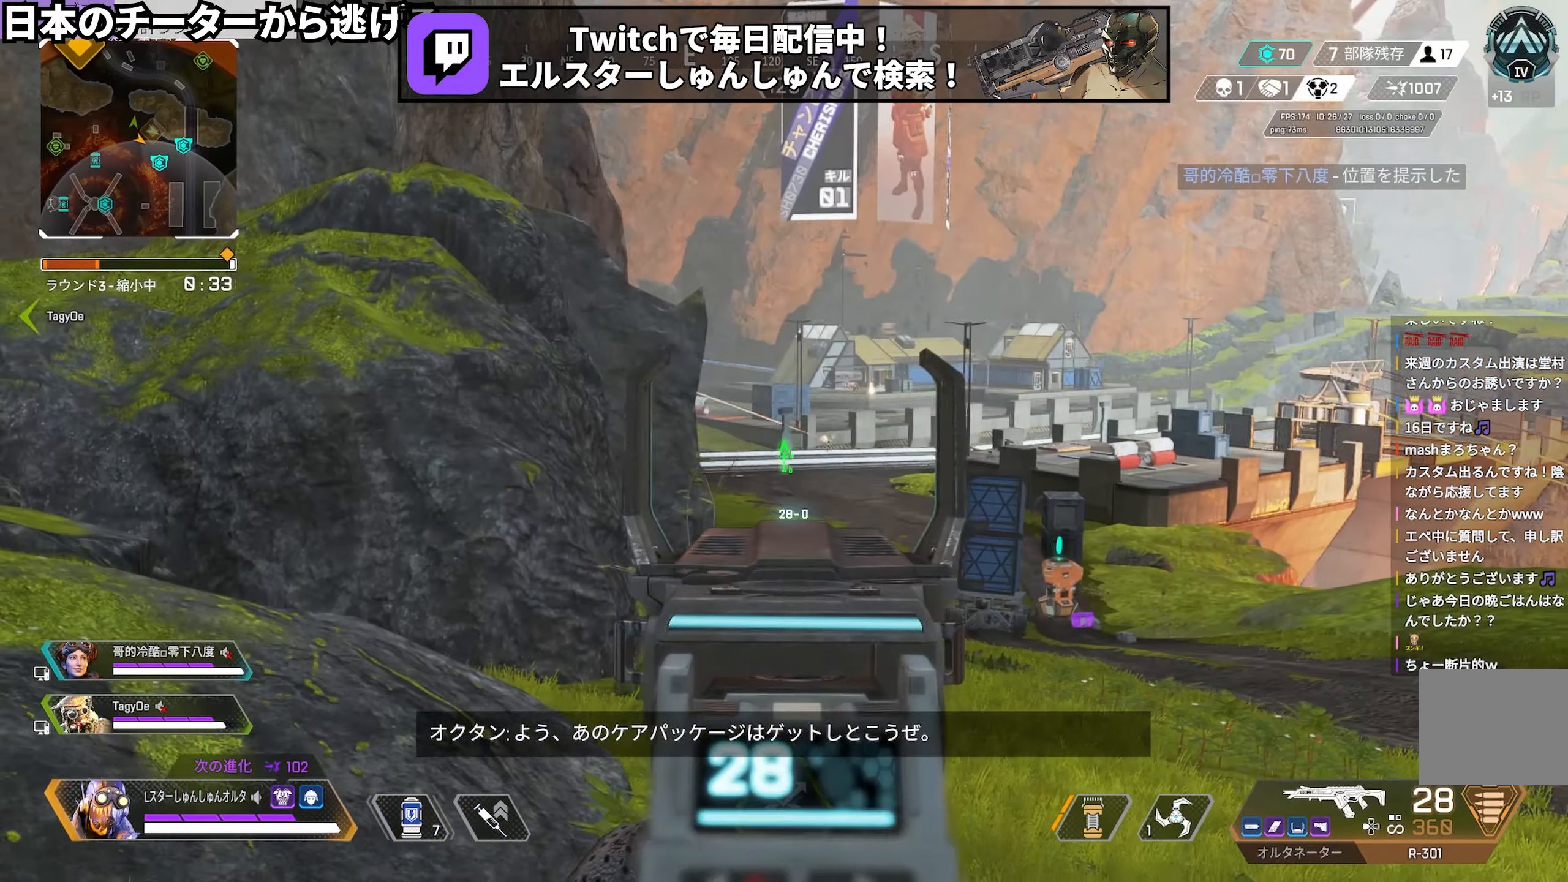
{"buttons": ["L2"], "left_stick": "center", "right_stick": "center", "events": [[33, "left_stick", "up"], [83, "right_stick", "right"], [317, "left_stick", "center"], [383, "right_stick", "center"]]}
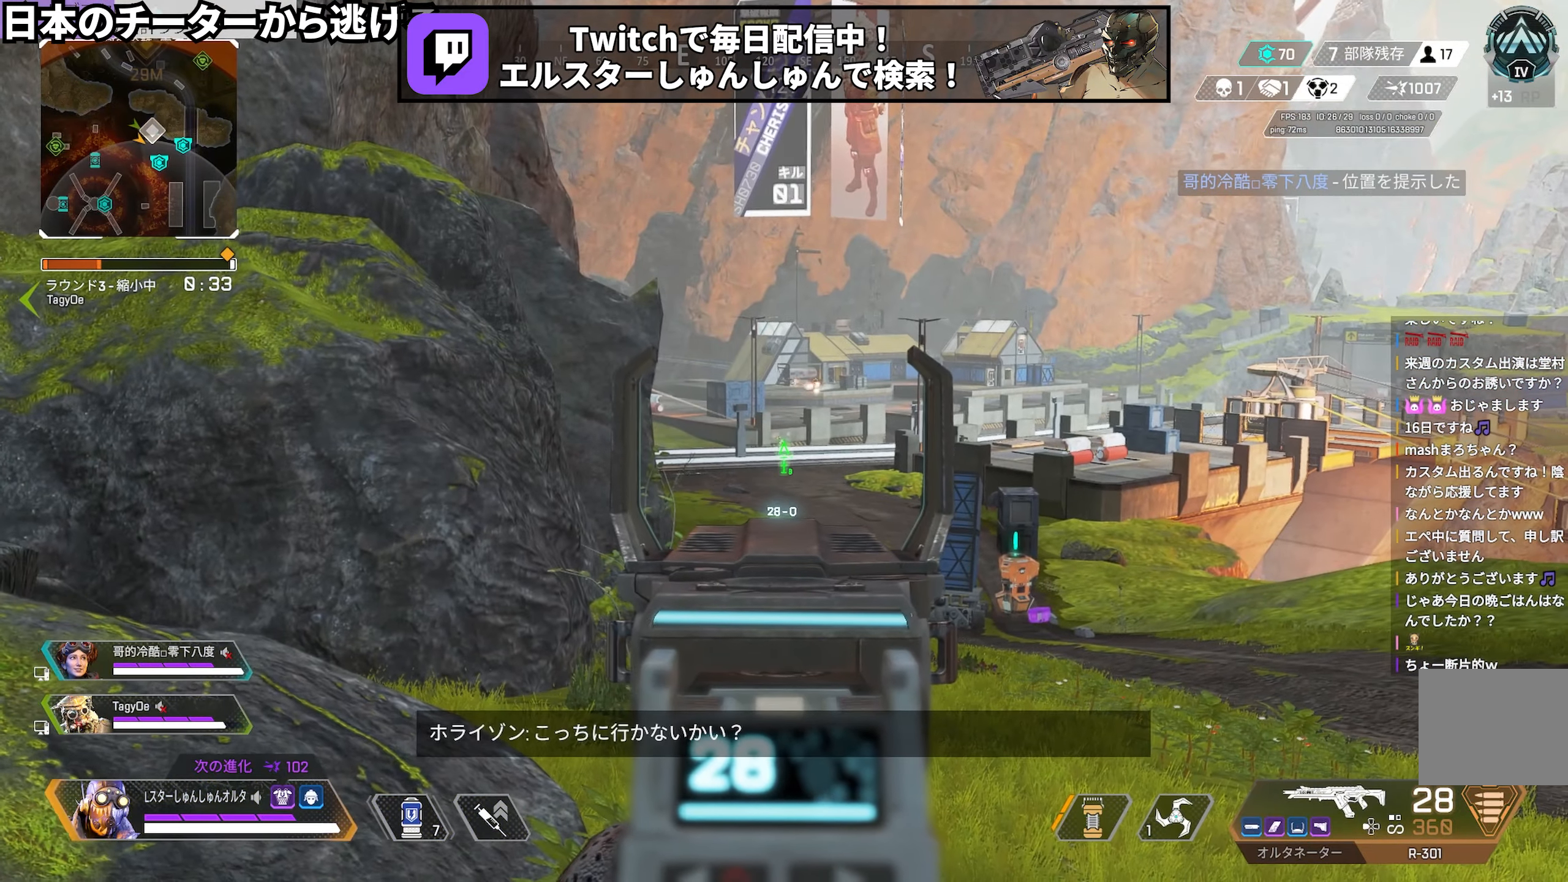
{"buttons": ["L2"], "left_stick": "center", "right_stick": "center", "events": []}
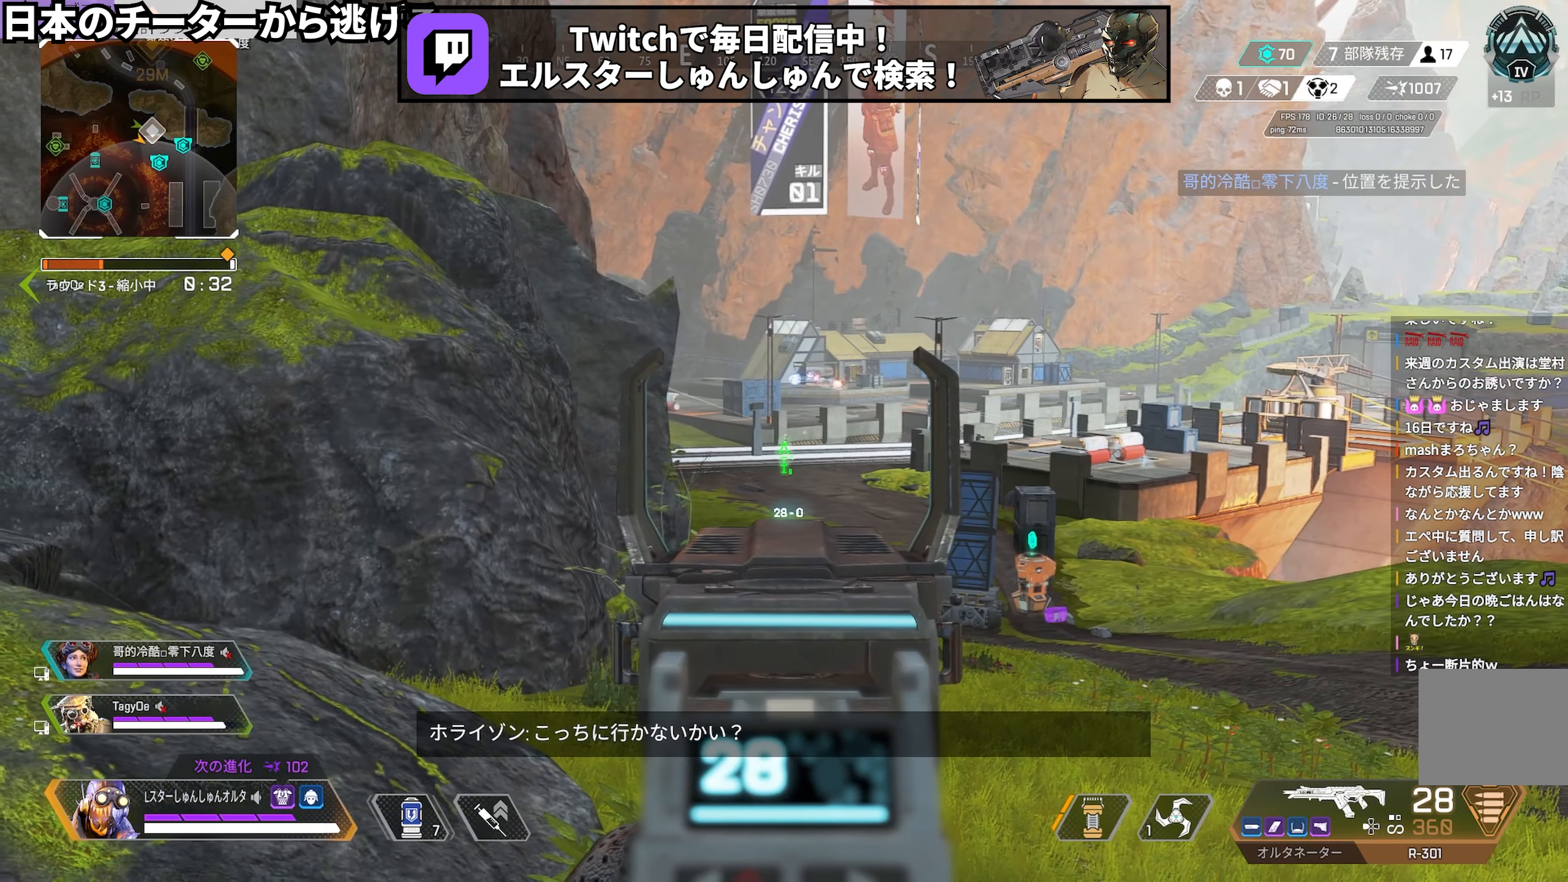
{"buttons": ["L2"], "left_stick": "center", "right_stick": "center", "events": [[167, "right_stick", "right"], [417, "right_stick", "center"]]}
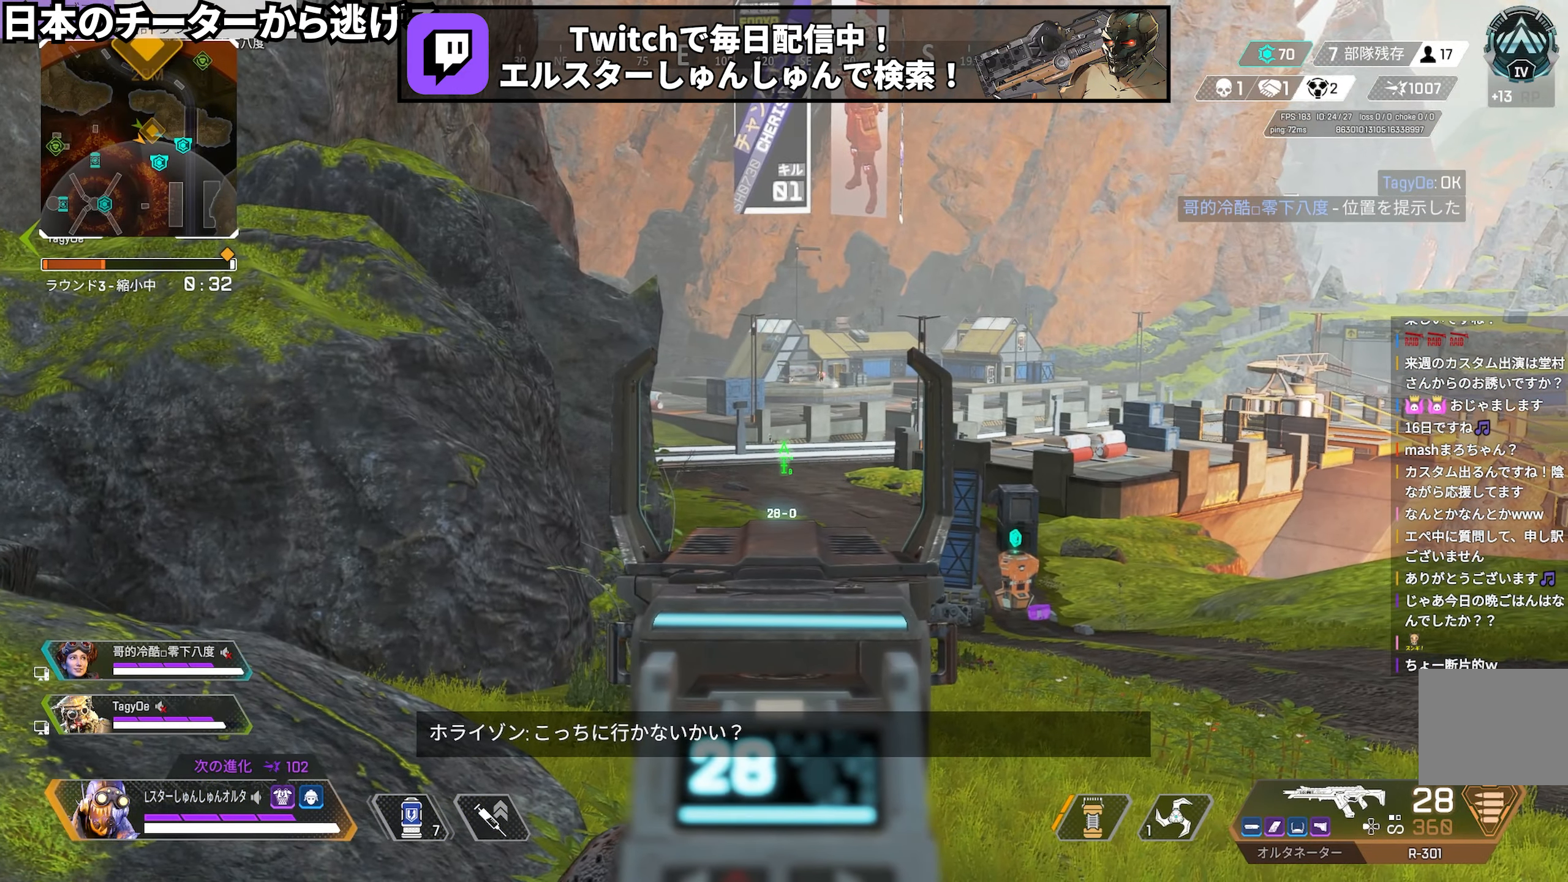
{"buttons": ["L2"], "left_stick": "center", "right_stick": "center", "events": []}
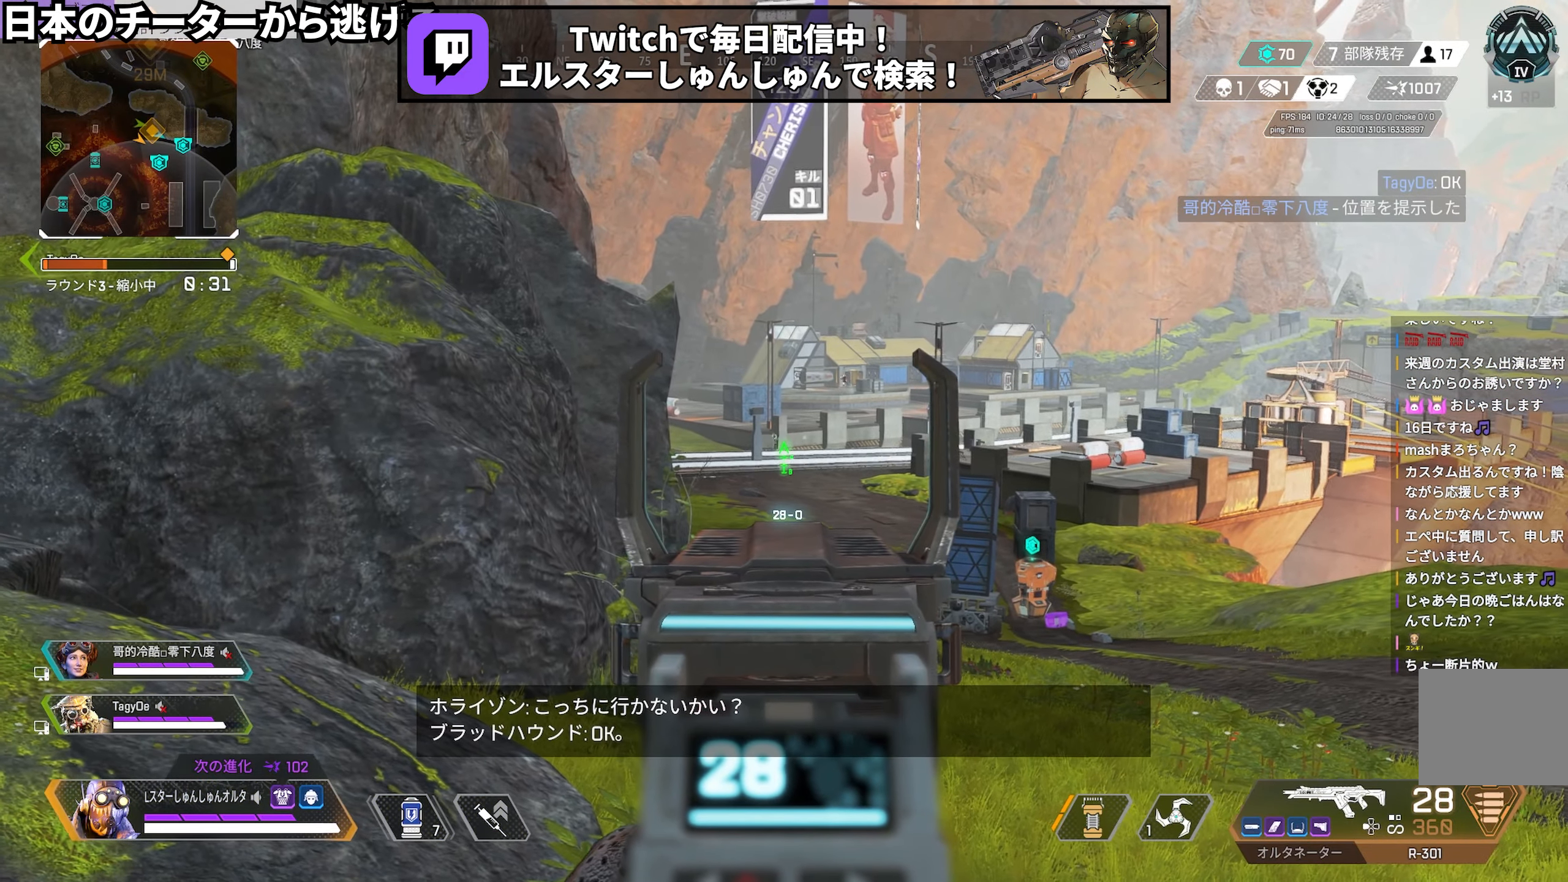
{"buttons": ["L2"], "left_stick": "center", "right_stick": "center", "events": []}
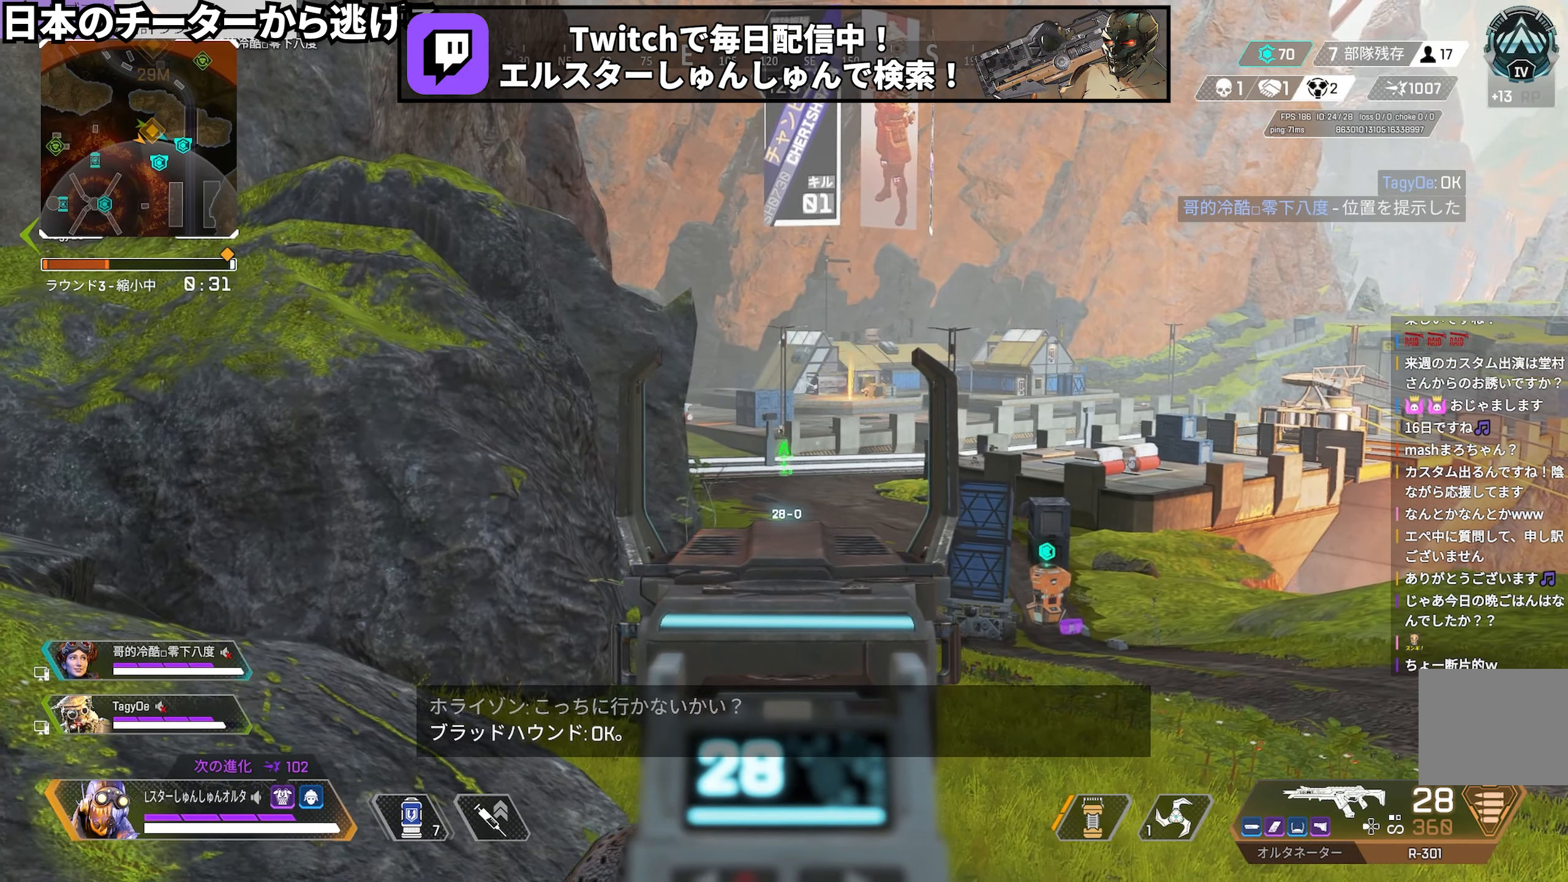
{"buttons": ["L2"], "left_stick": "center", "right_stick": "center", "events": []}
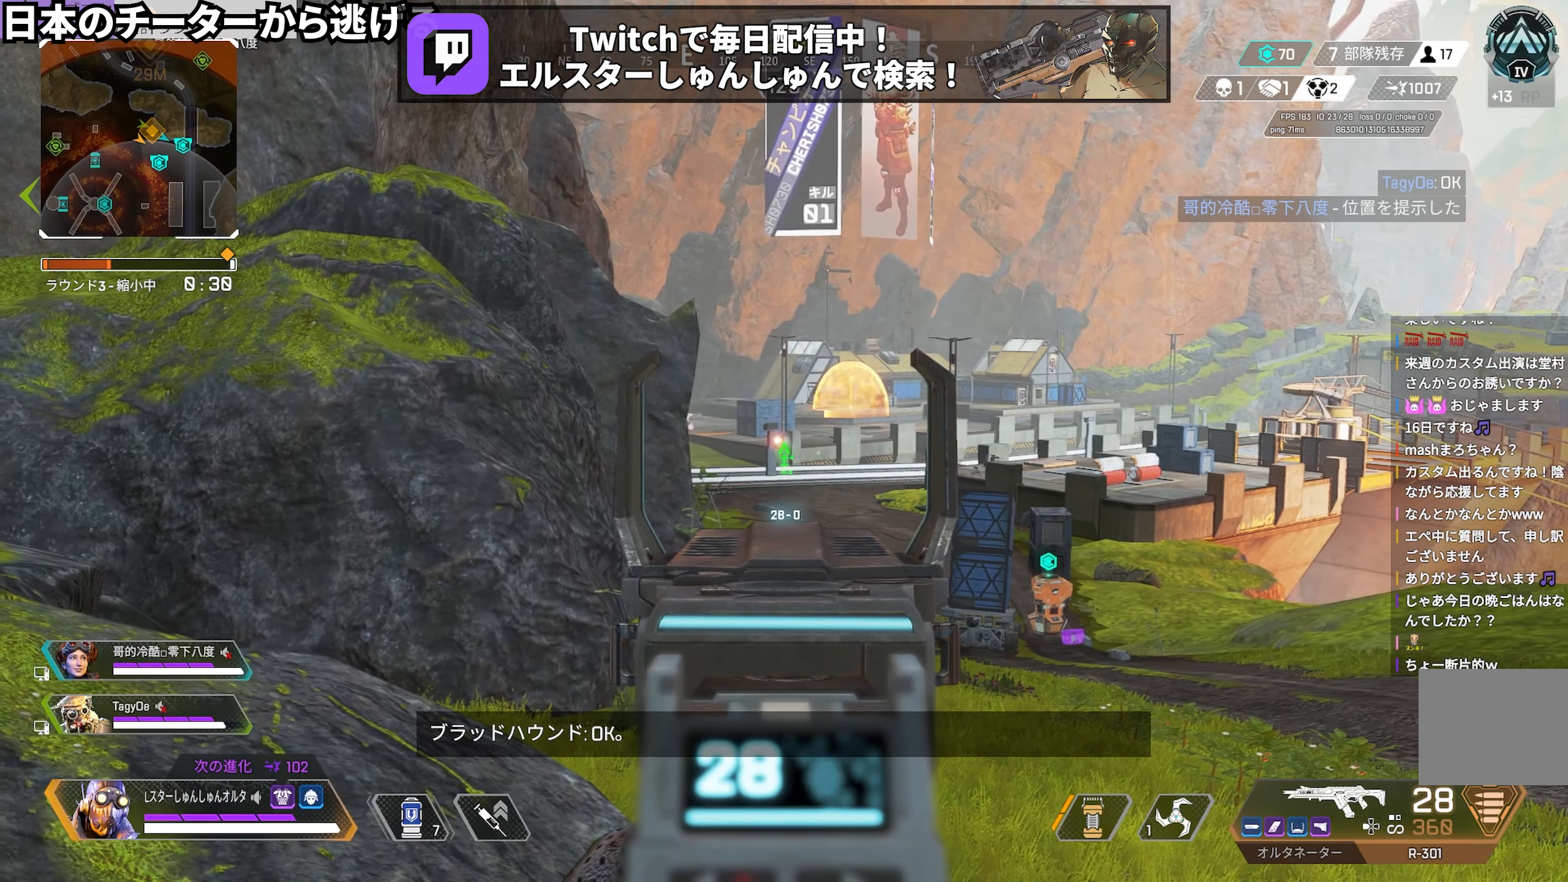
{"buttons": ["L2"], "left_stick": "center", "right_stick": "center", "events": []}
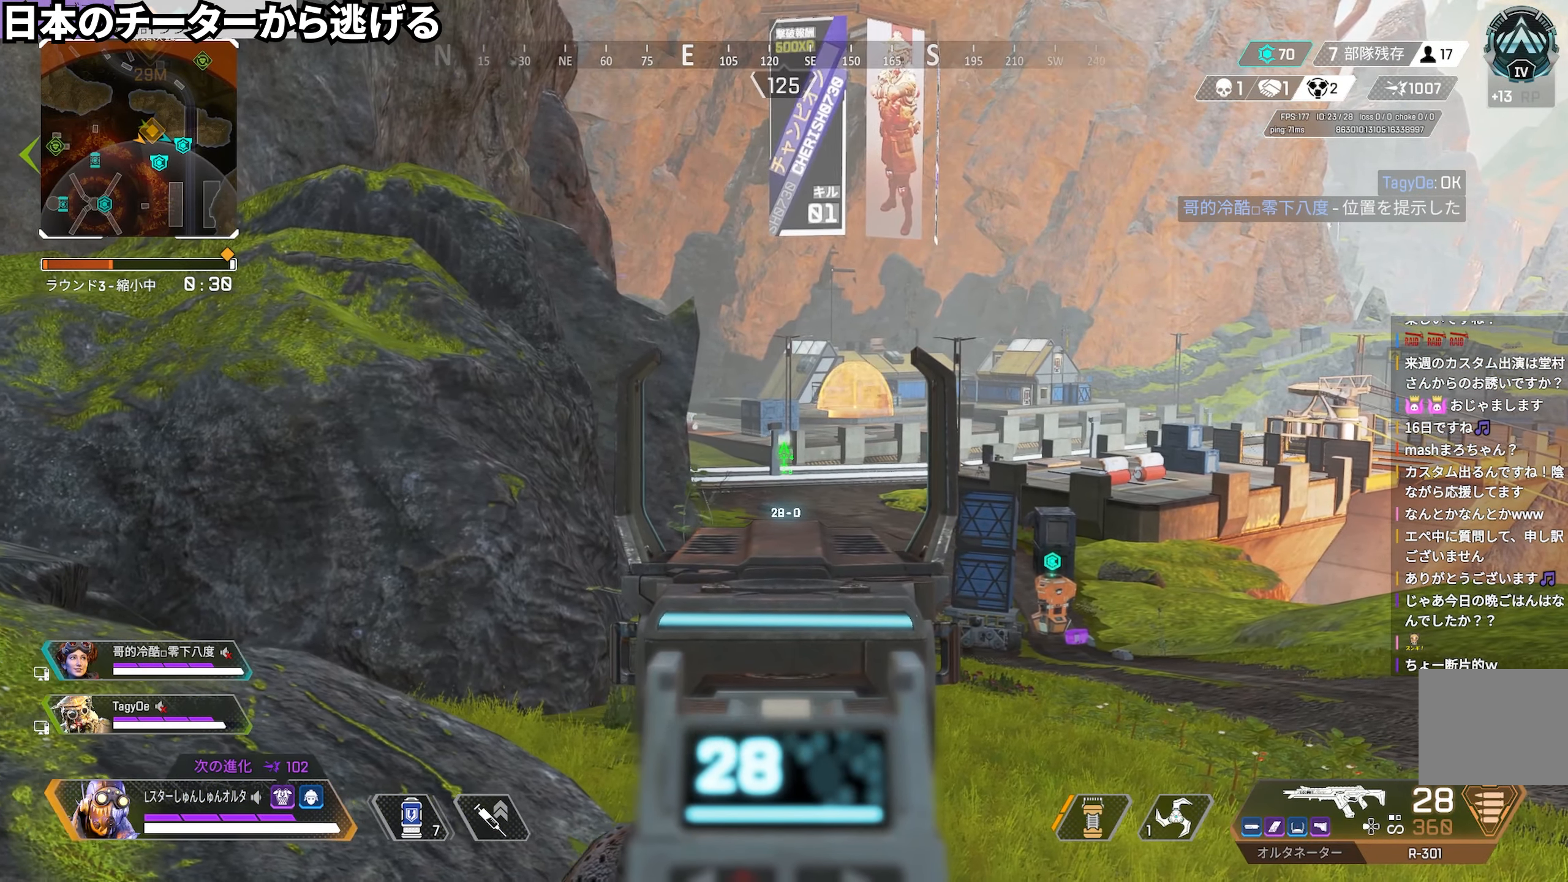
{"buttons": ["L2"], "left_stick": "center", "right_stick": "center", "events": []}
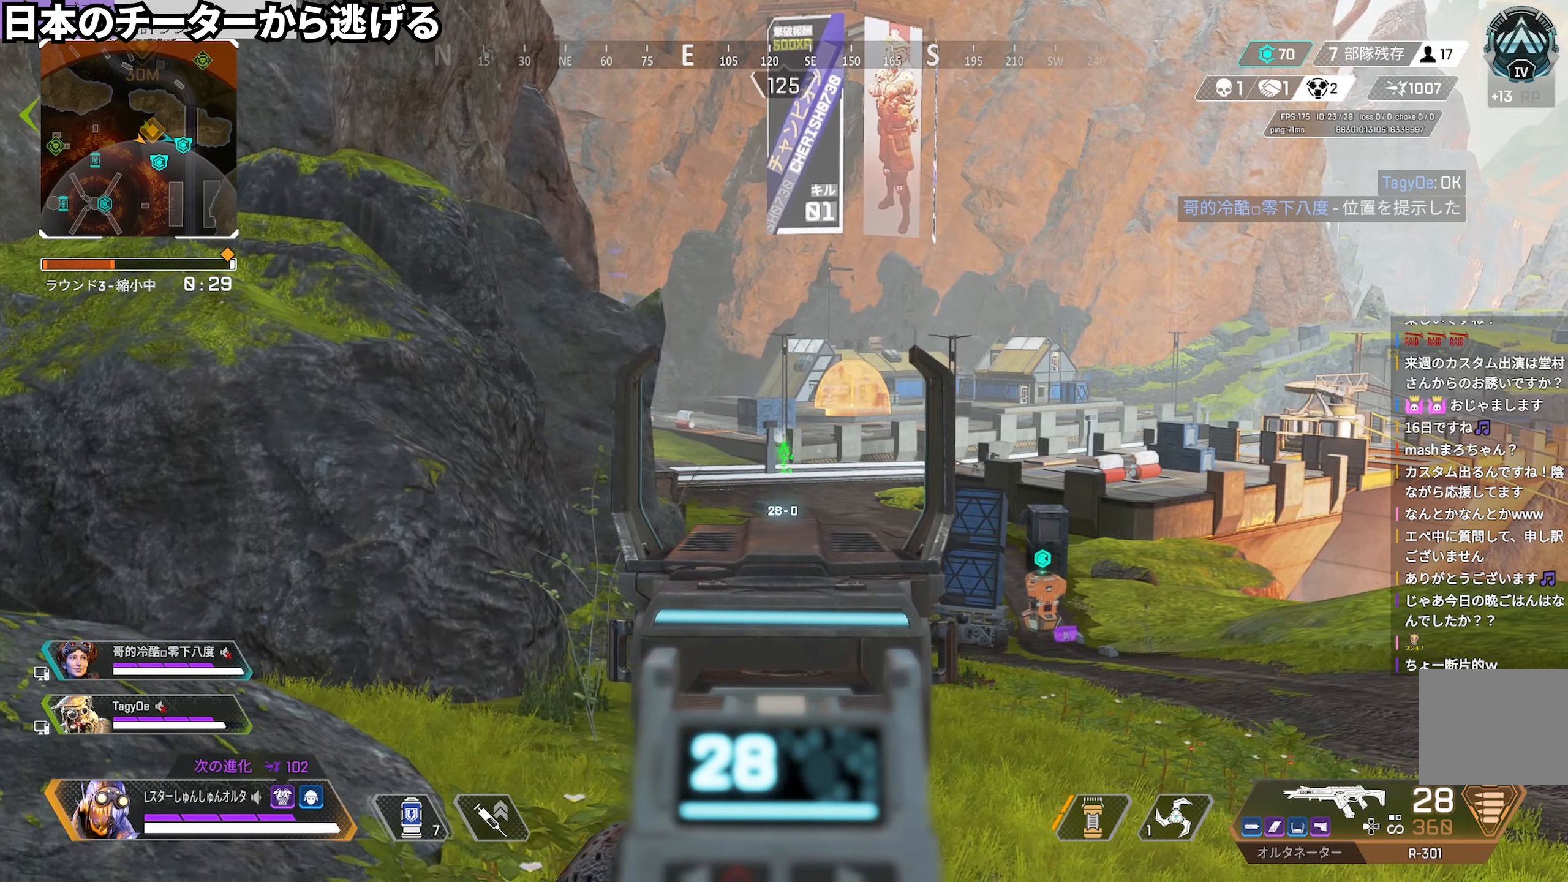
{"buttons": ["L2"], "left_stick": "center", "right_stick": "up-right", "events": [[250, "right_stick", "up-right"]]}
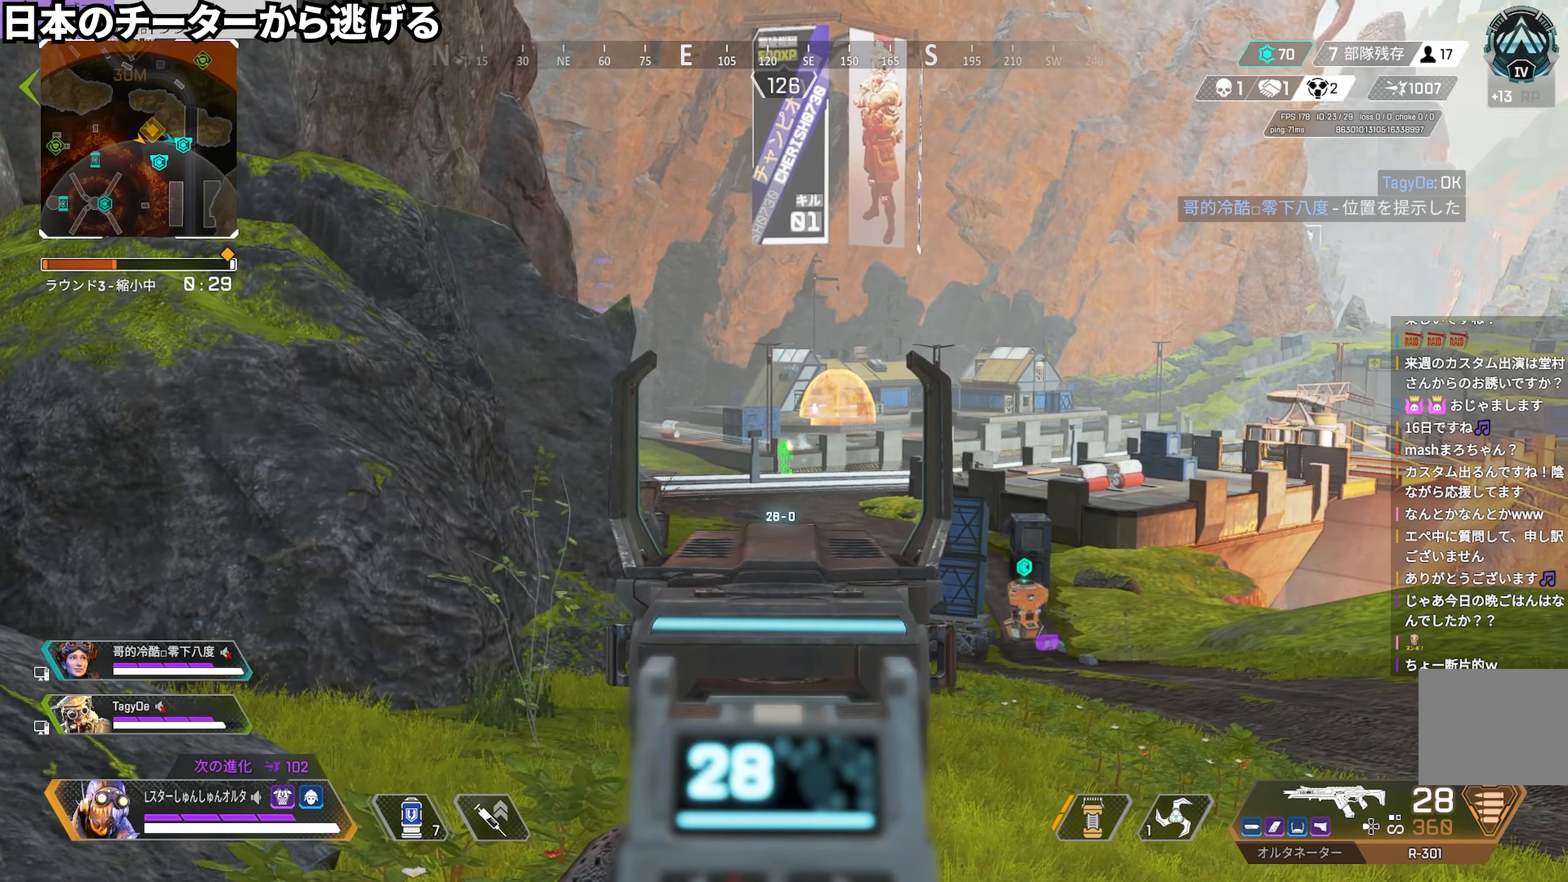
{"buttons": ["L2", "R1"], "left_stick": "center", "right_stick": "down", "events": [[34, "right_stick", "center"], [217, "R1", "down"], [250, "right_stick", "down"]]}
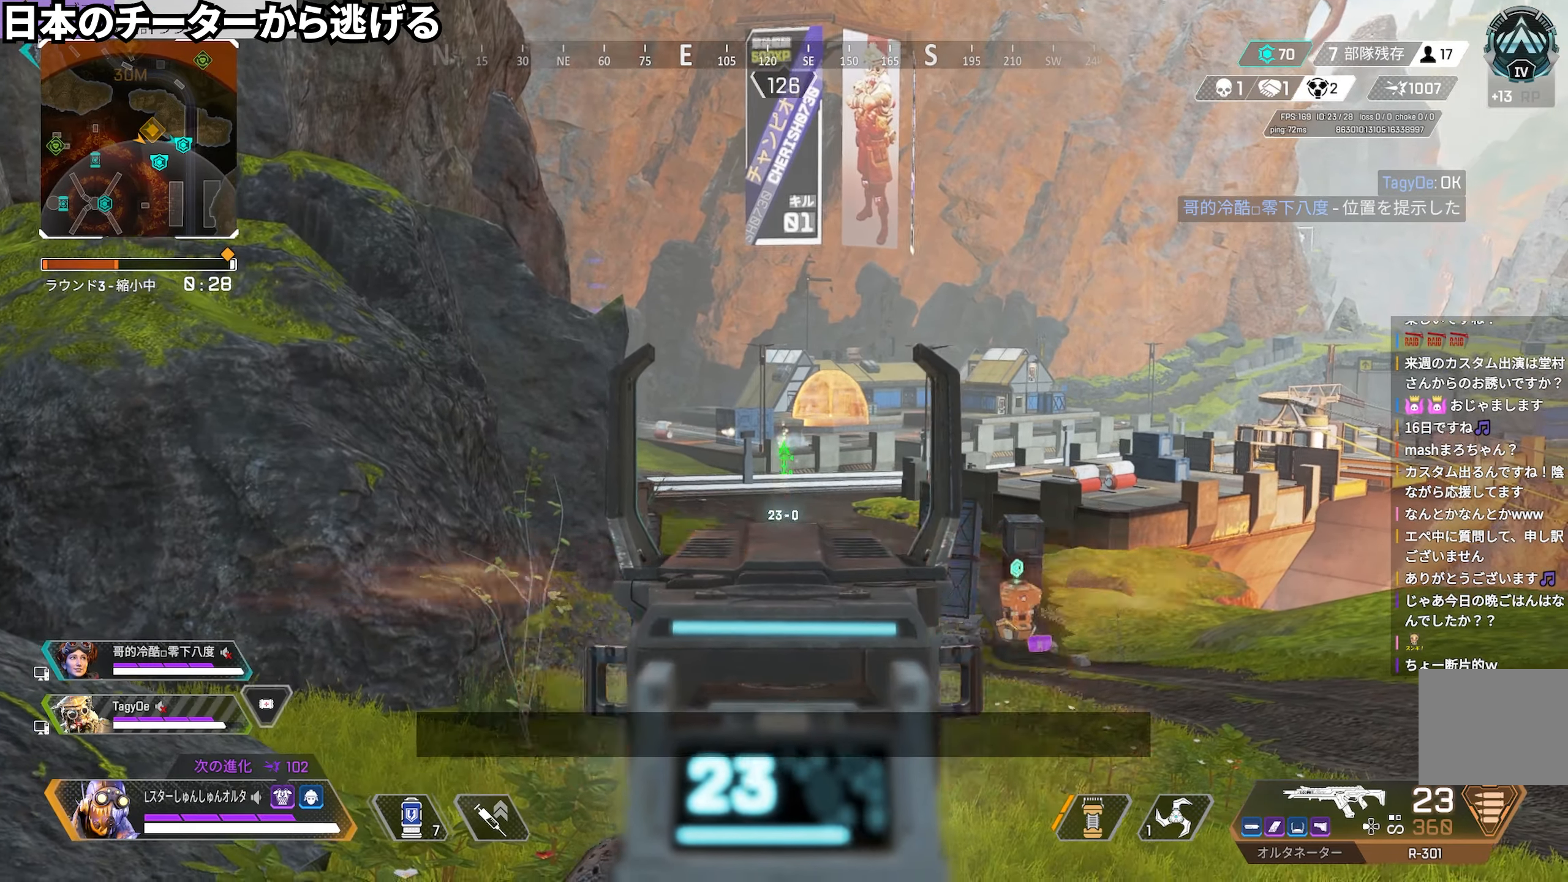
{"buttons": ["L2", "R1"], "left_stick": "center", "right_stick": "center", "events": [[50, "right_stick", "center"]]}
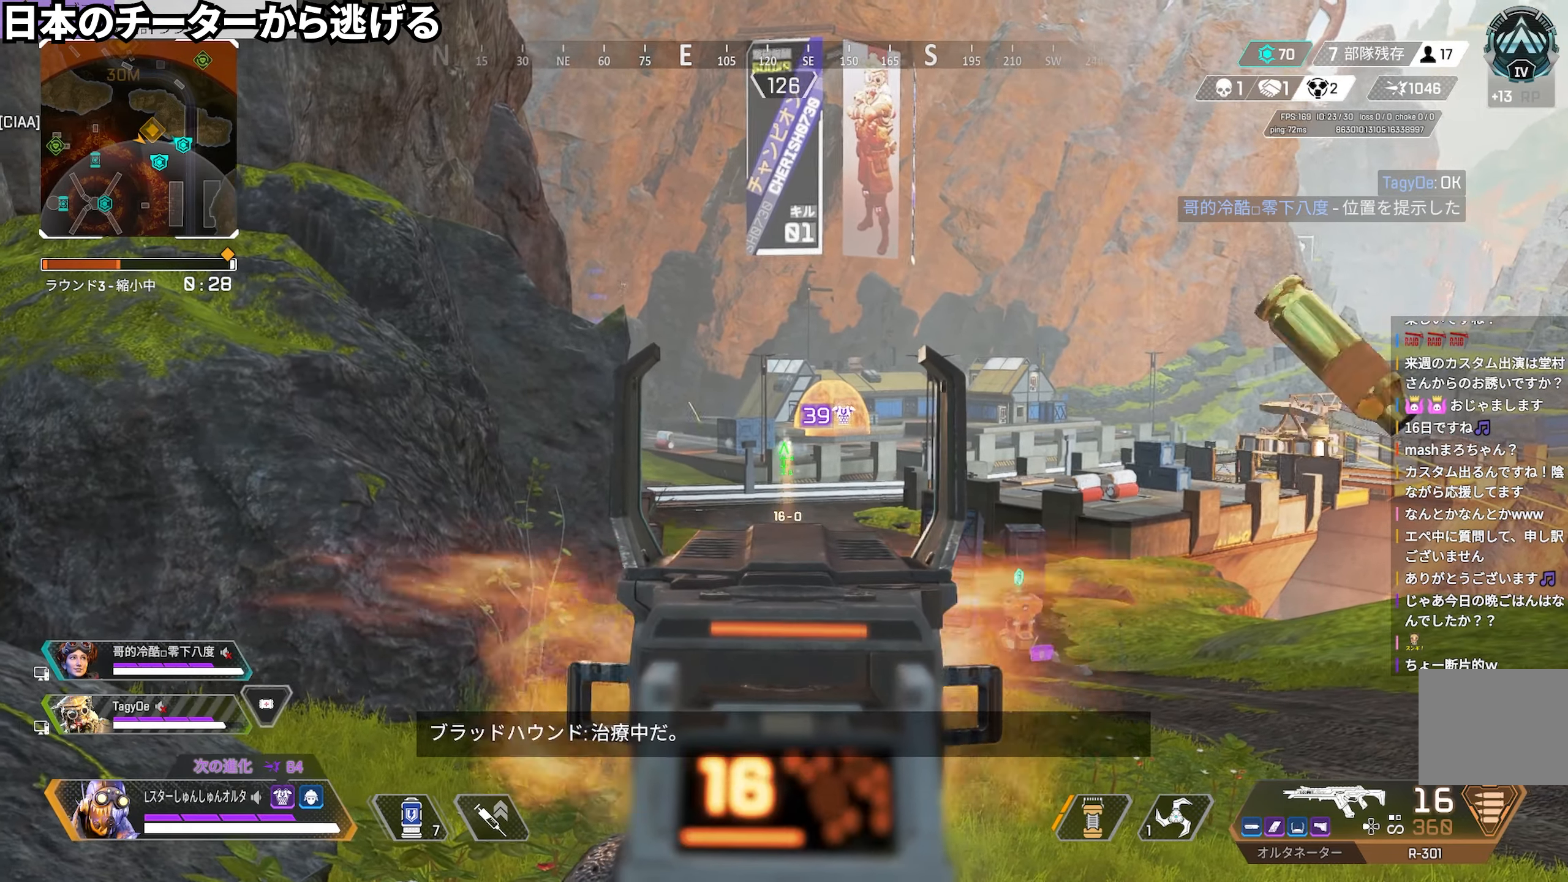
{"buttons": [], "left_stick": "up-left", "right_stick": "left", "events": [[67, "right_stick", "down"], [200, "right_stick", "right"], [234, "R1", "up"], [267, "L2", "up"], [267, "right_stick", "center"], [317, "left_stick", "up-left"], [317, "right_stick", "left"]]}
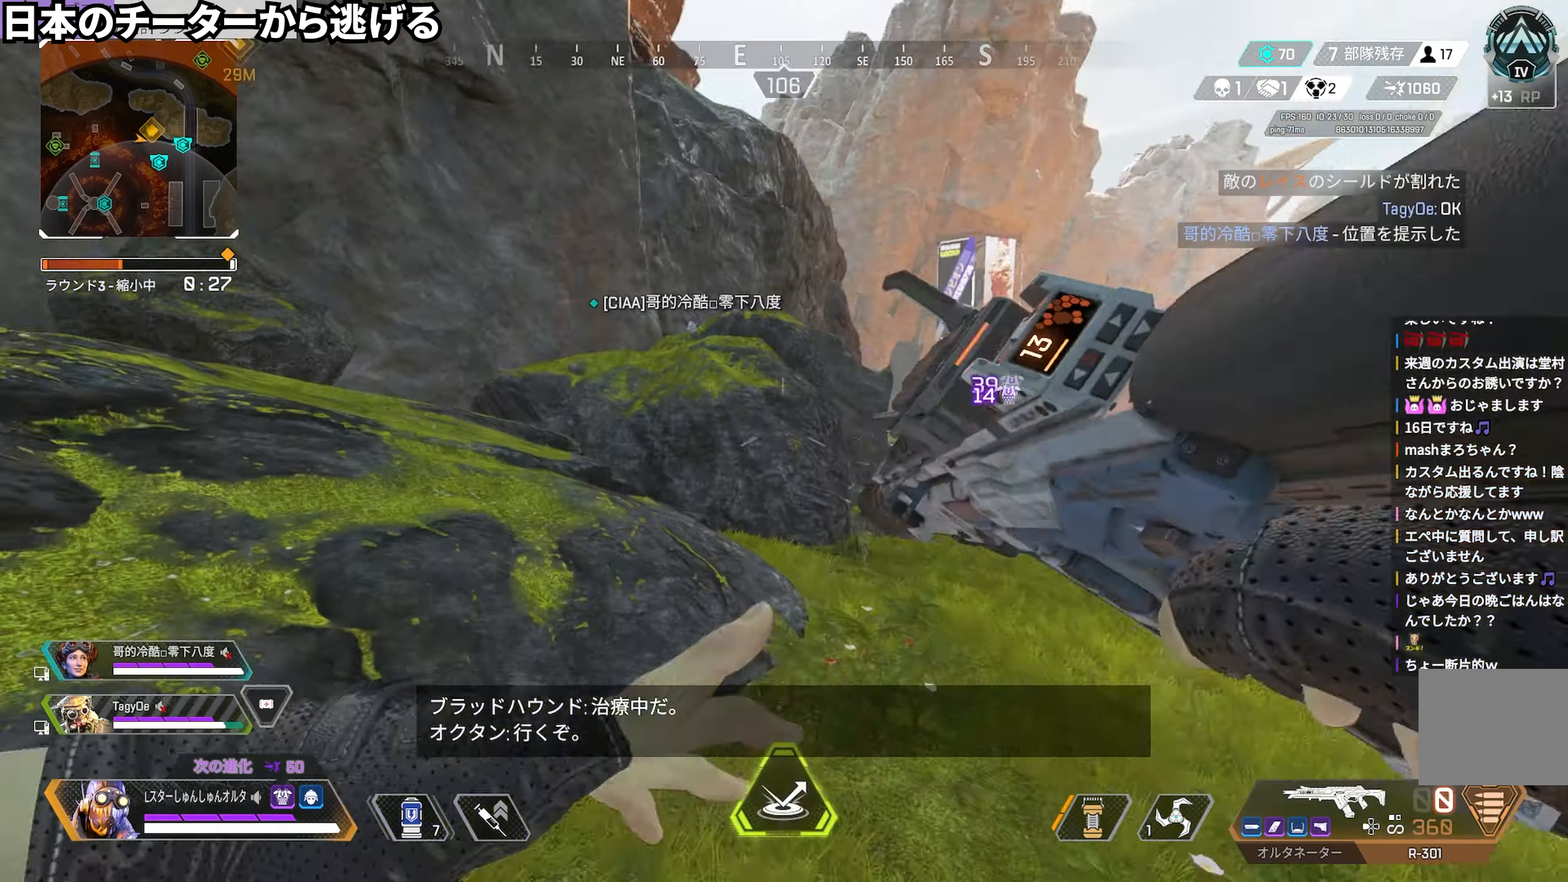
{"buttons": [], "left_stick": "up-left", "right_stick": "left", "events": []}
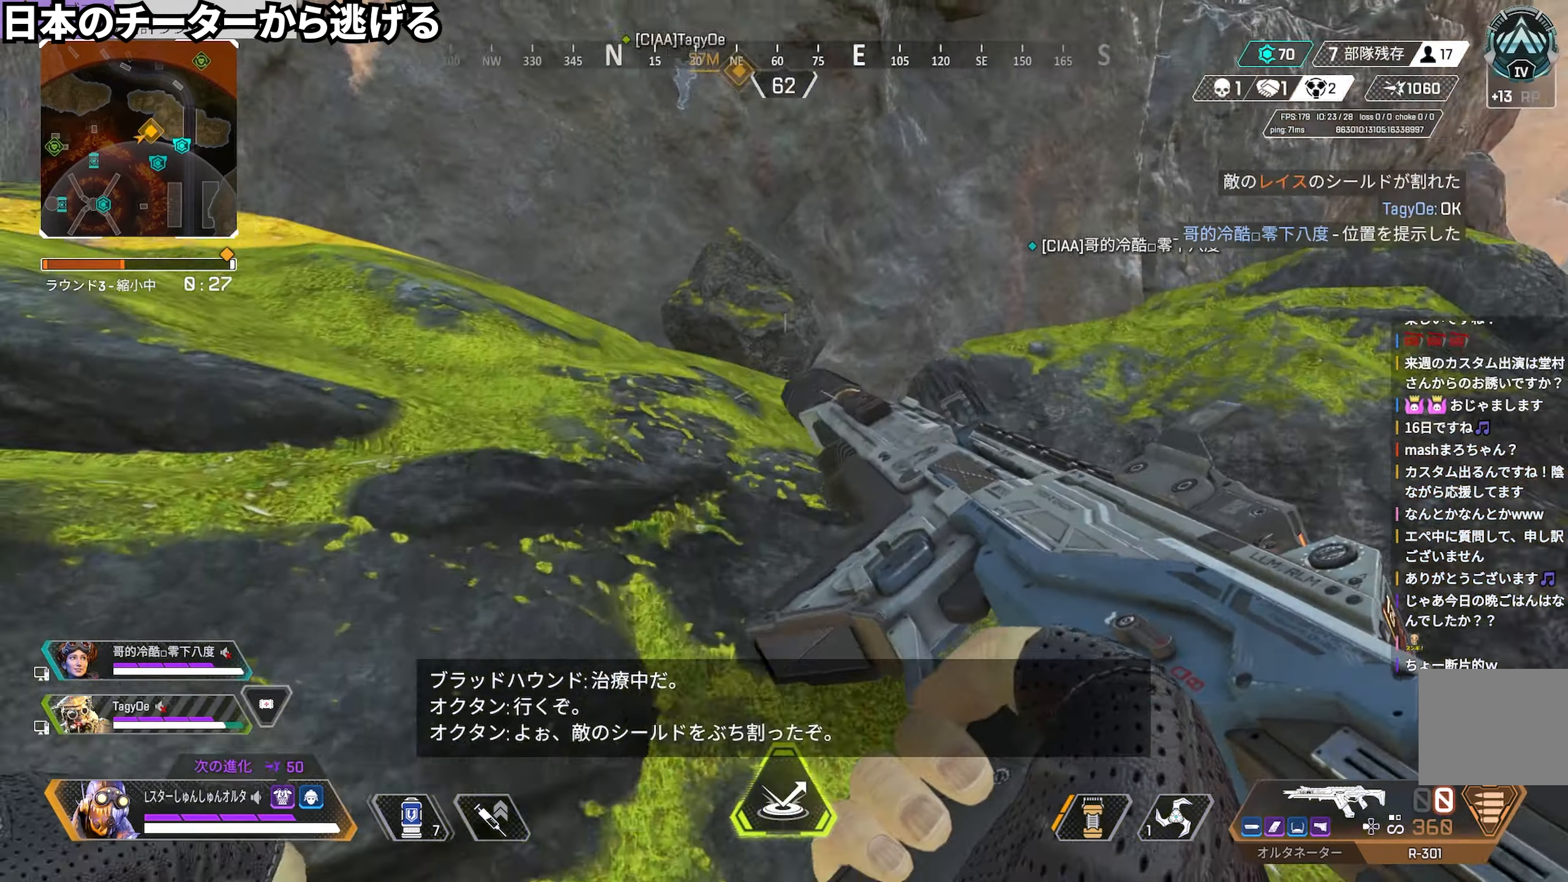
{"buttons": [], "left_stick": "up-left", "right_stick": "left", "events": []}
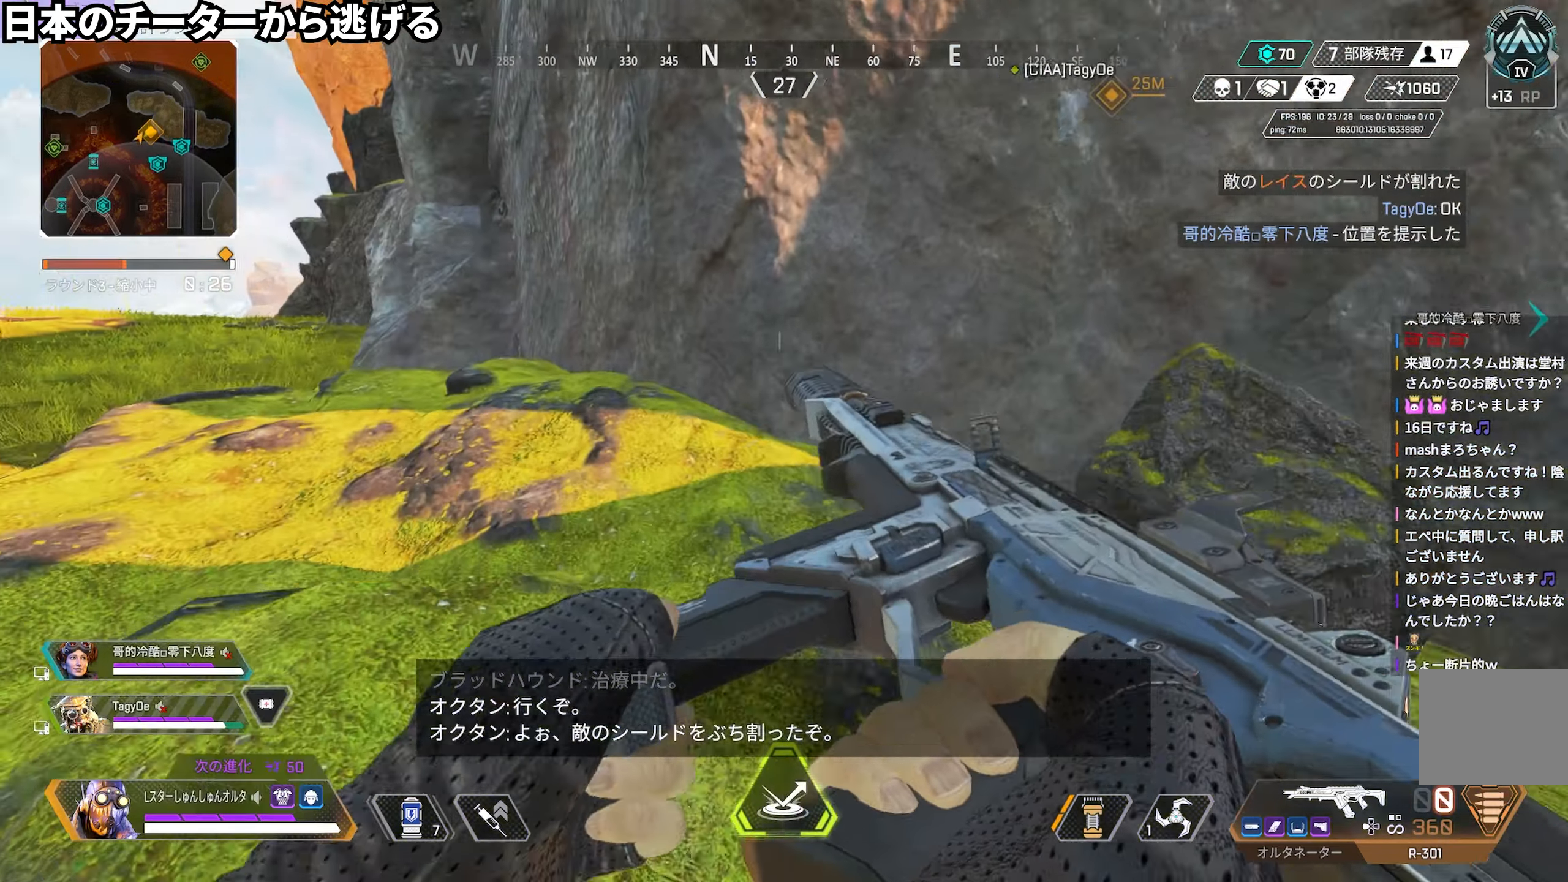
{"buttons": [], "left_stick": "up-left", "right_stick": "left", "events": [[134, "right_stick", "center"], [317, "right_stick", "left"]]}
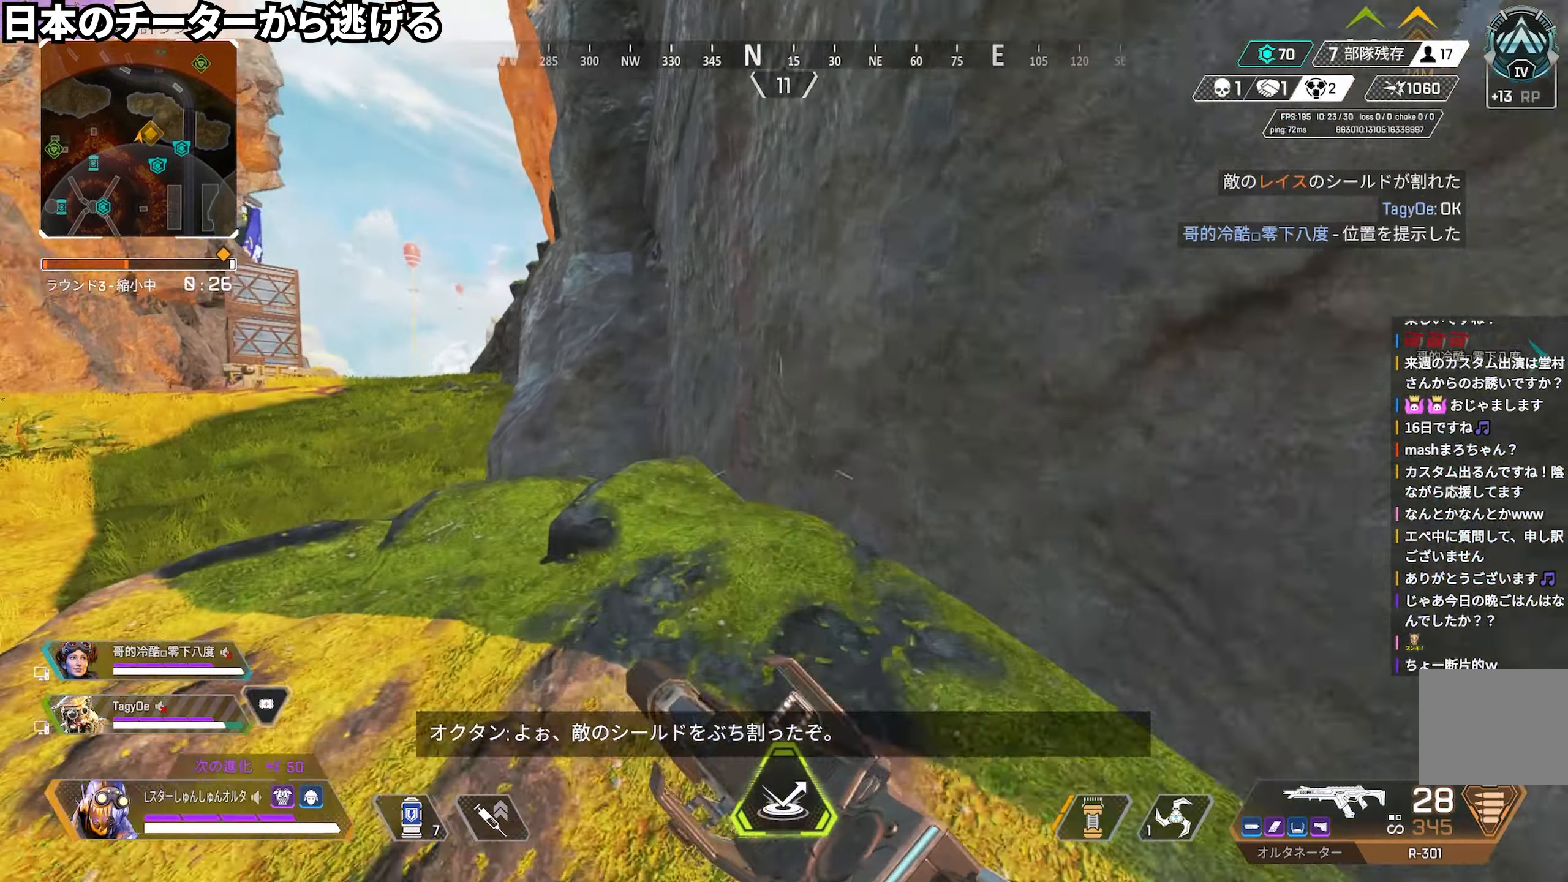
{"buttons": [], "left_stick": "up", "right_stick": "center", "events": [[200, "R3", "down"], [200, "right_stick", "center"], [384, "R3", "up"], [417, "L1", "down"], [417, "left_stick", "up"], [500, "L1", "up"]]}
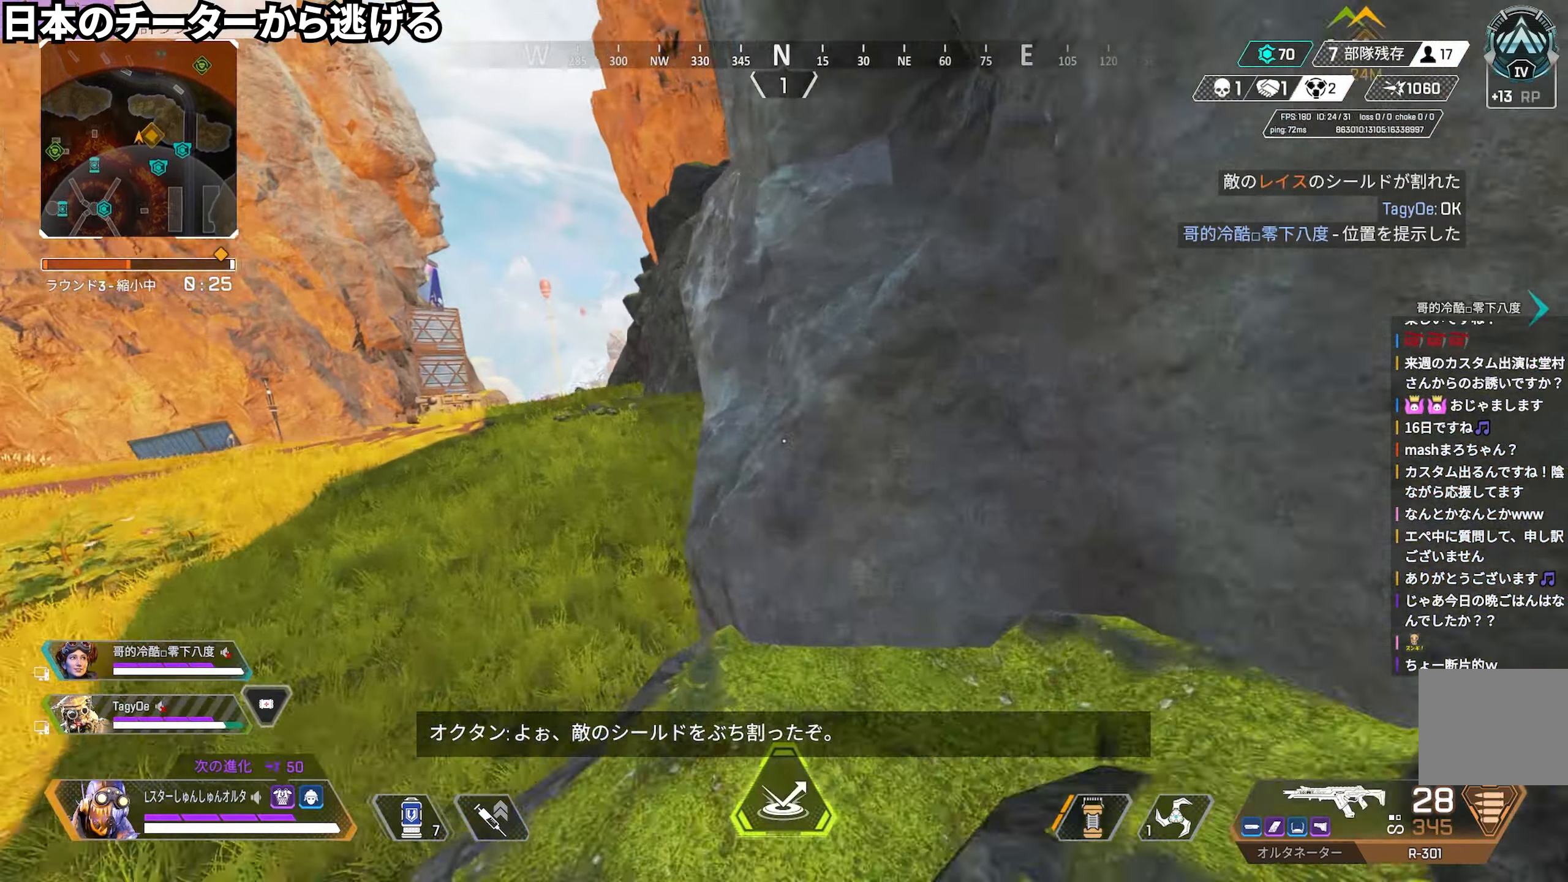
{"buttons": [], "left_stick": "up", "right_stick": "center", "events": []}
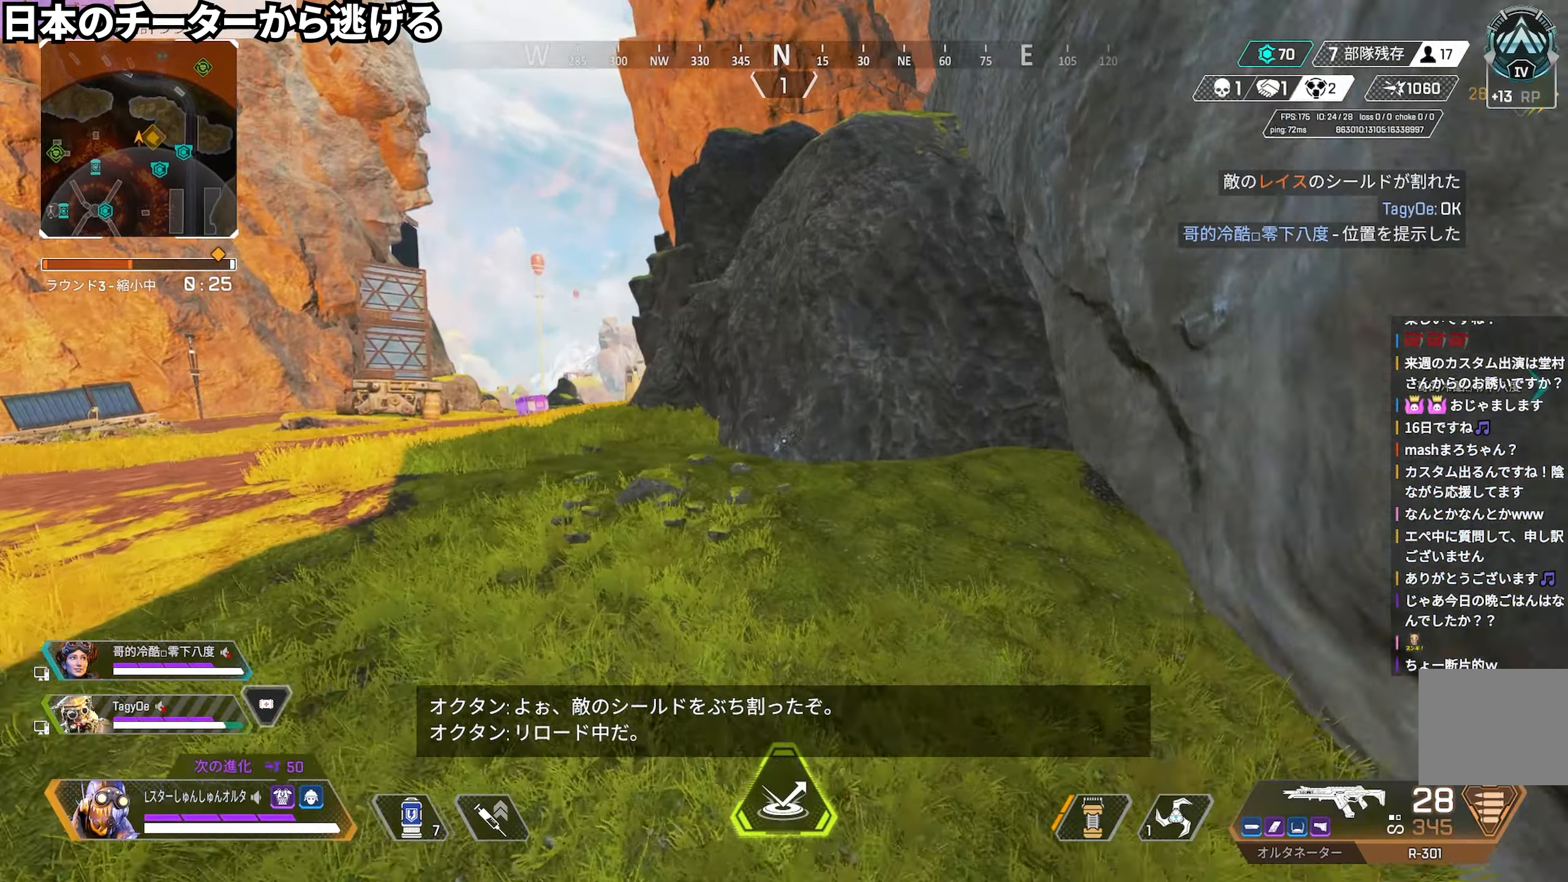
{"buttons": [], "left_stick": "up", "right_stick": "right", "events": [[350, "right_stick", "right"]]}
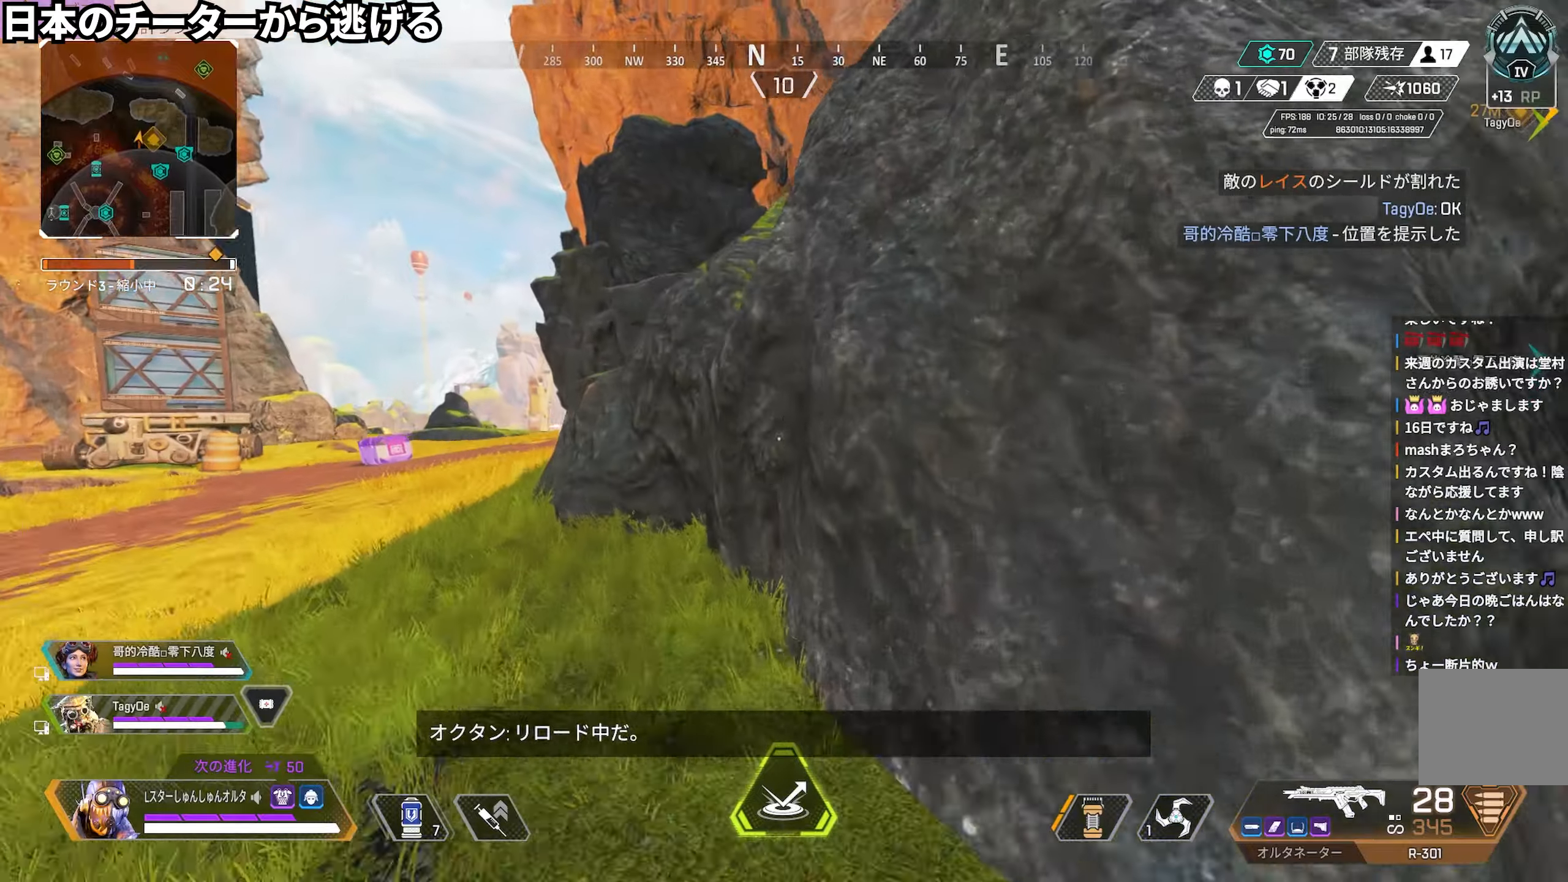
{"buttons": [], "left_stick": "up", "right_stick": "right", "events": [[50, "L1", "down"], [166, "L1", "up"]]}
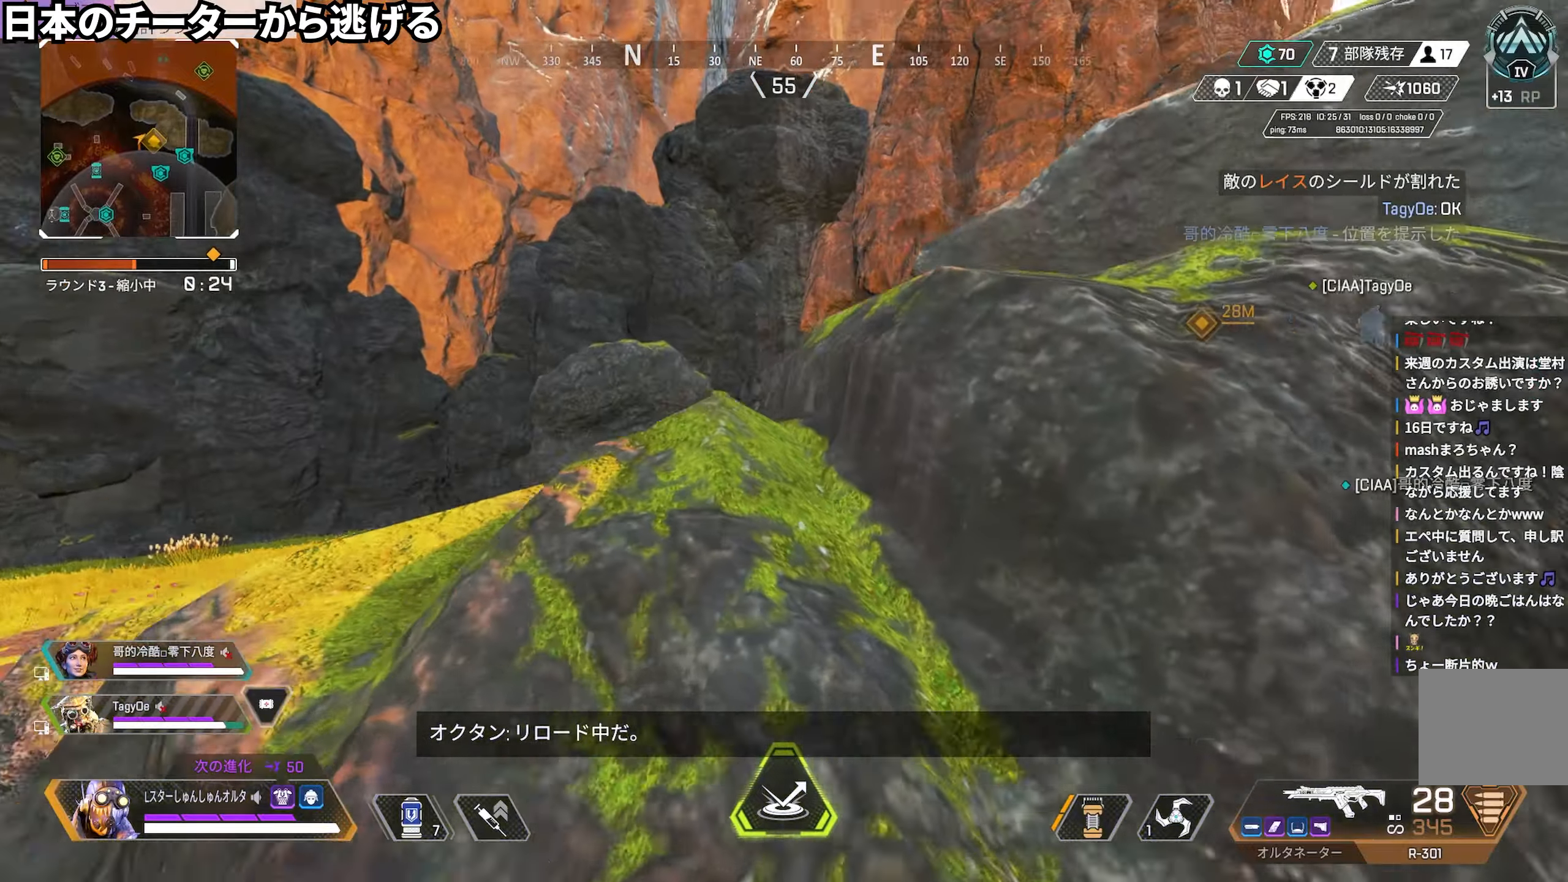
{"buttons": [], "left_stick": "up", "right_stick": "right", "events": []}